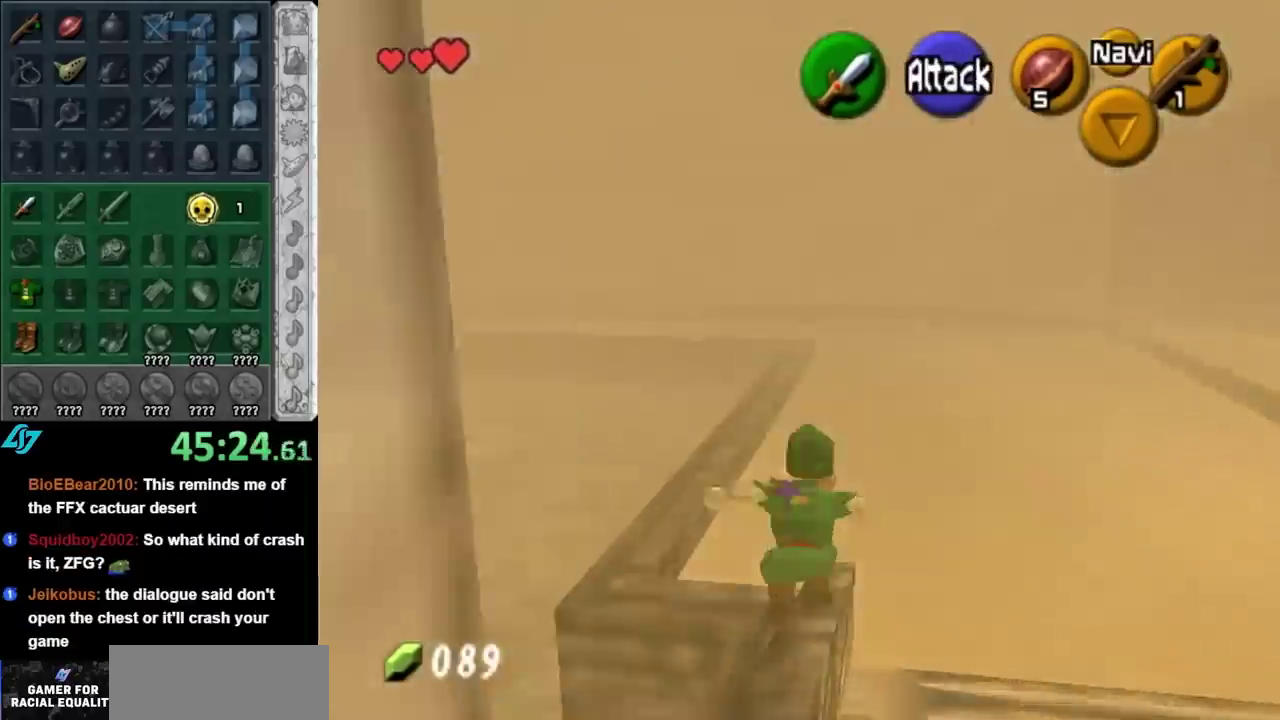
Gameplay with a controller (Nintendo layout); each line is a JSON object with the inputs held at the frame after it. "events" lists button and stick changes between this image and that frame as [ms after this image, input, new state], when the widget could be followed in between. Not read: L3 R3.
{"buttons": [], "left_stick": "up", "right_stick": "center", "events": []}
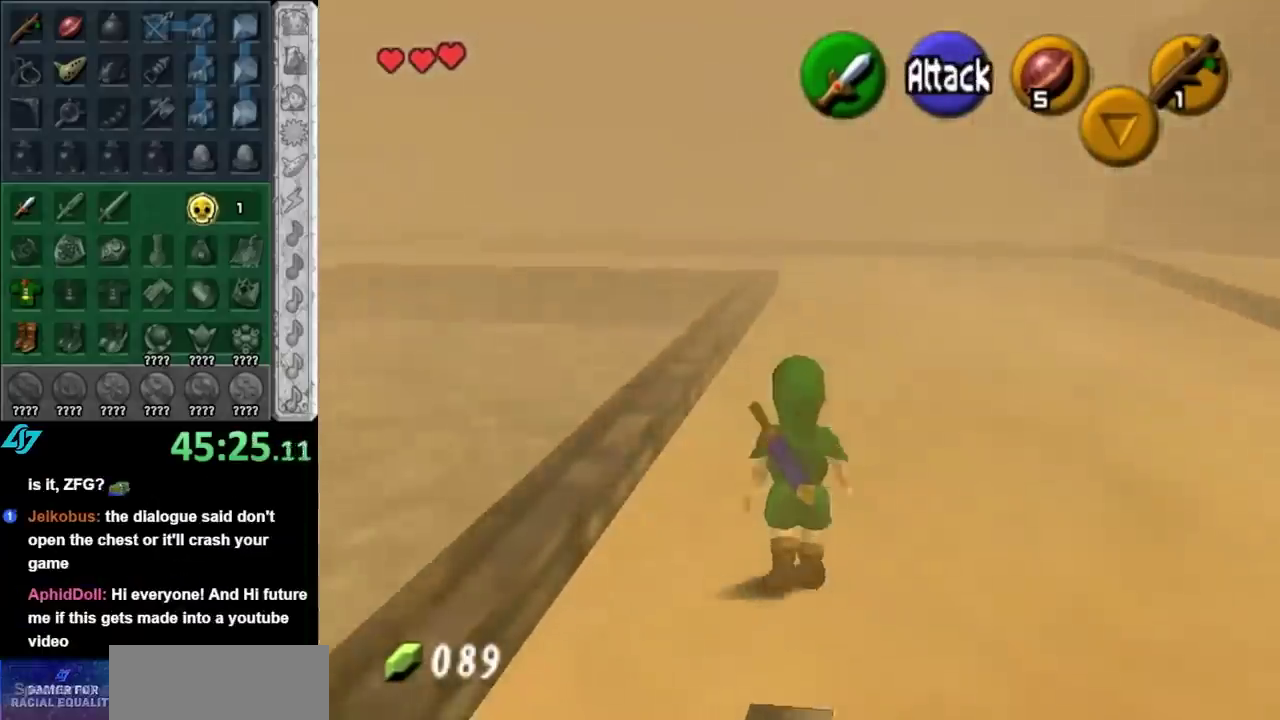
{"buttons": [], "left_stick": "up", "right_stick": "center"}
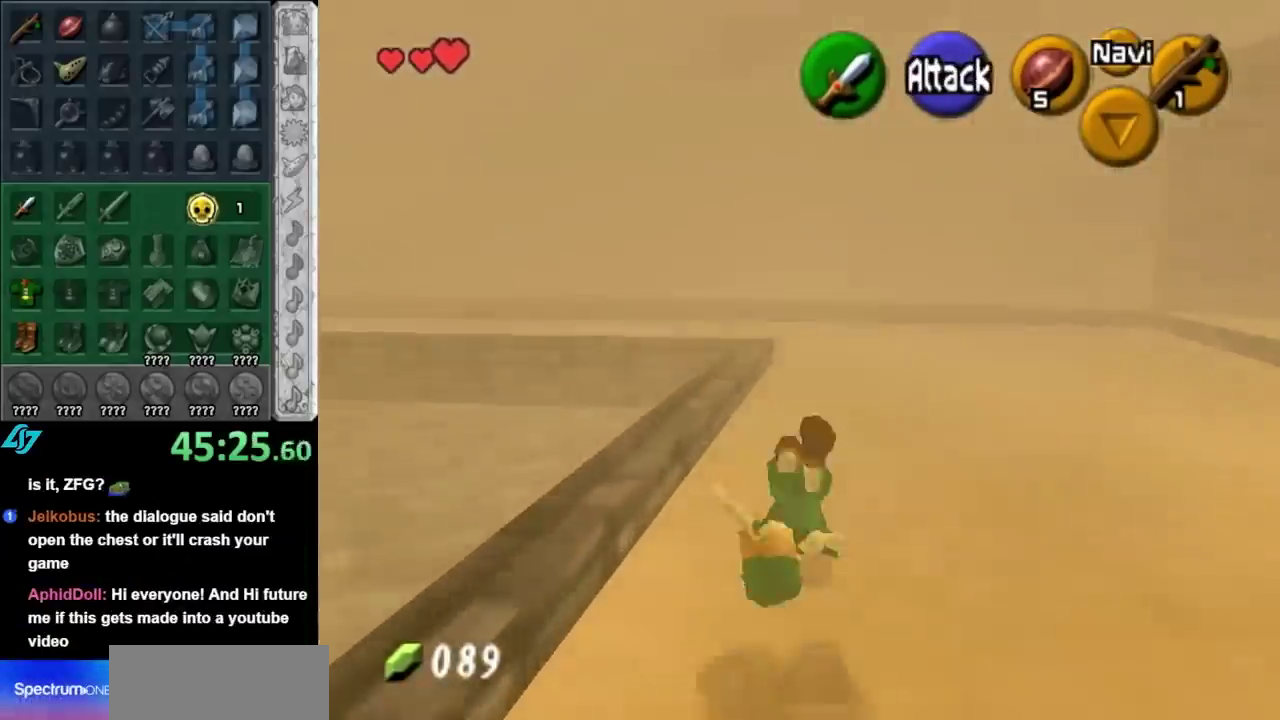
{"buttons": [], "left_stick": "up", "right_stick": "center"}
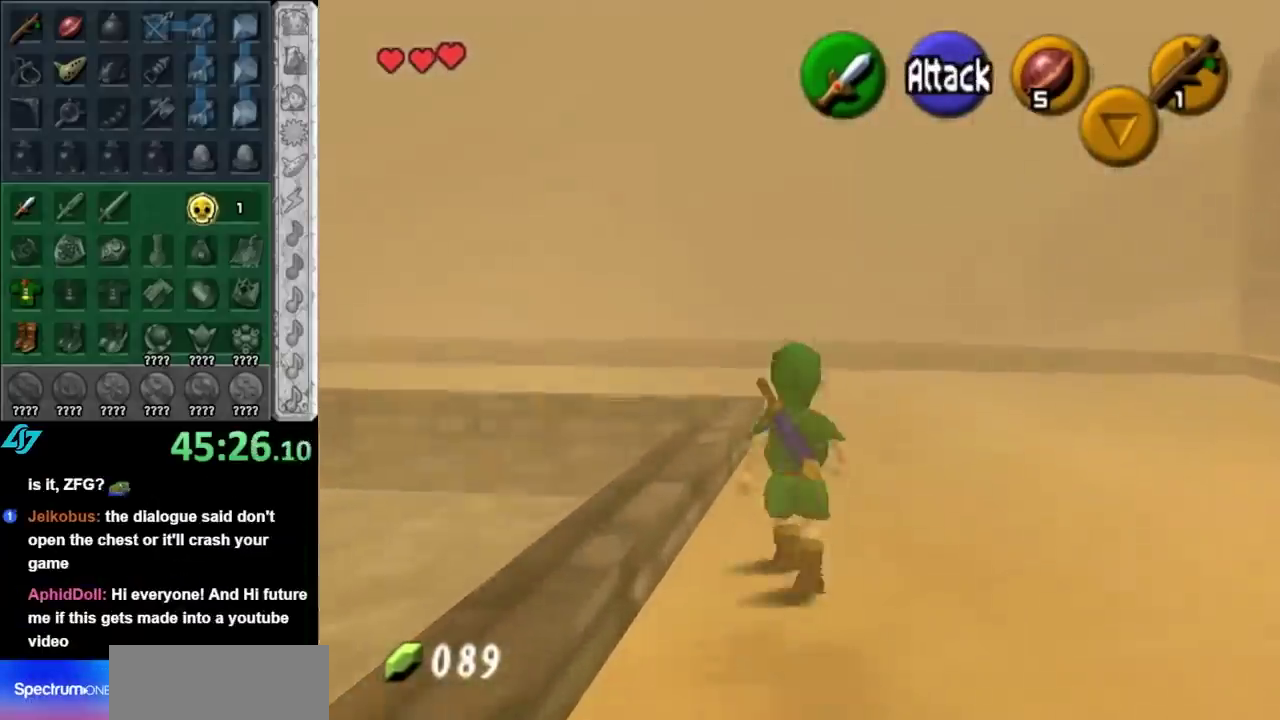
{"buttons": [], "left_stick": "up", "right_stick": "center"}
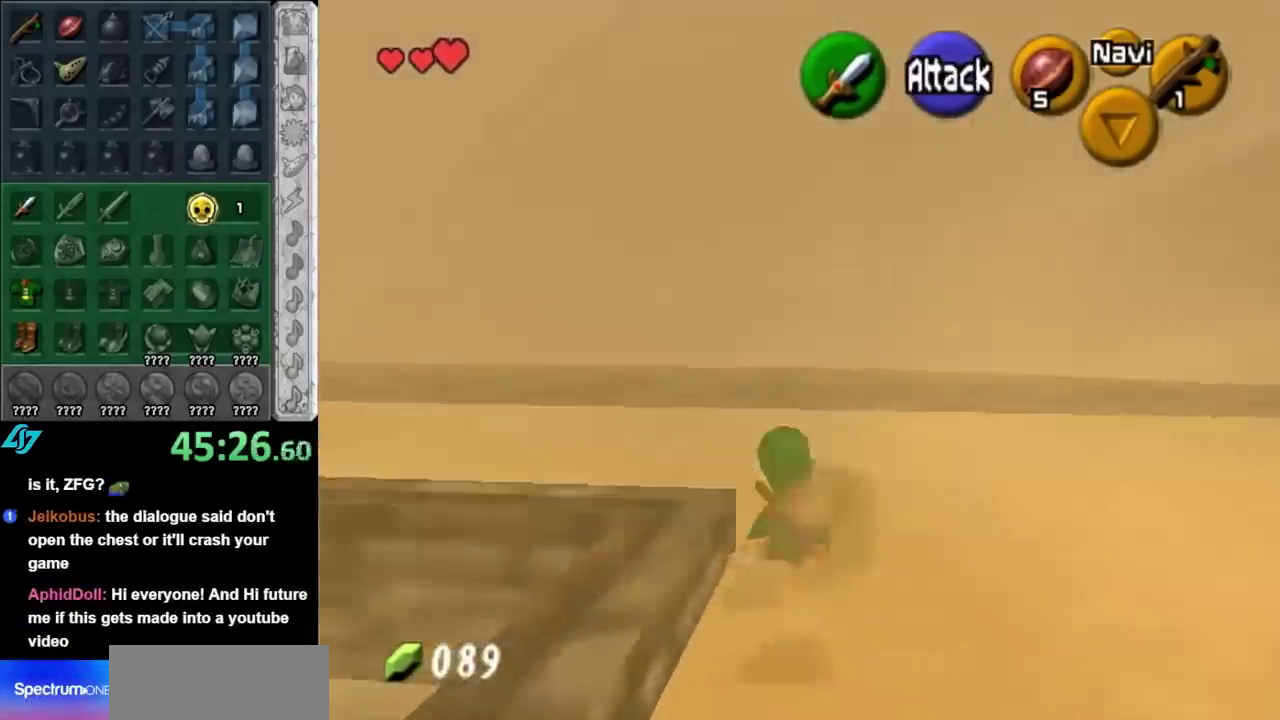
{"buttons": [], "left_stick": "up", "right_stick": "center", "events": [[100, "A", "down"], [300, "A", "up"]]}
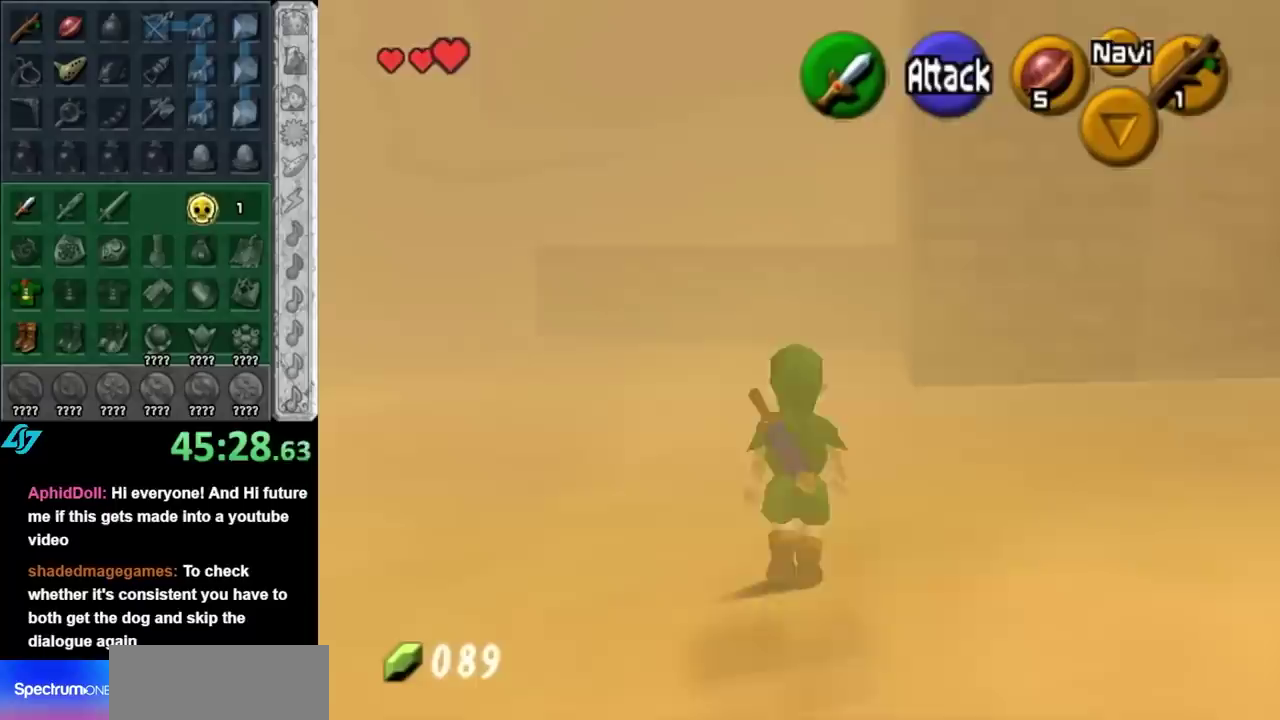
{"buttons": [], "left_stick": "up", "right_stick": "center", "events": [[150, "left_stick", "center"], [433, "left_stick", "up"]]}
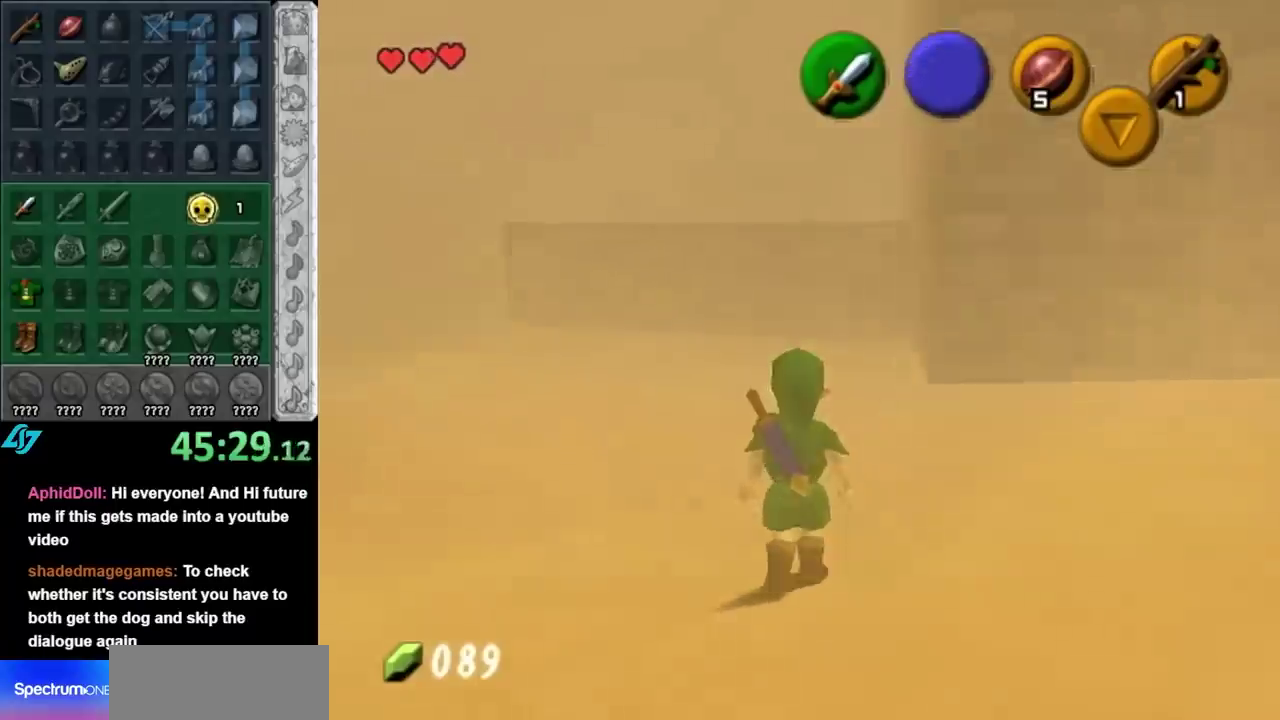
{"buttons": [], "left_stick": "up", "right_stick": "center", "events": []}
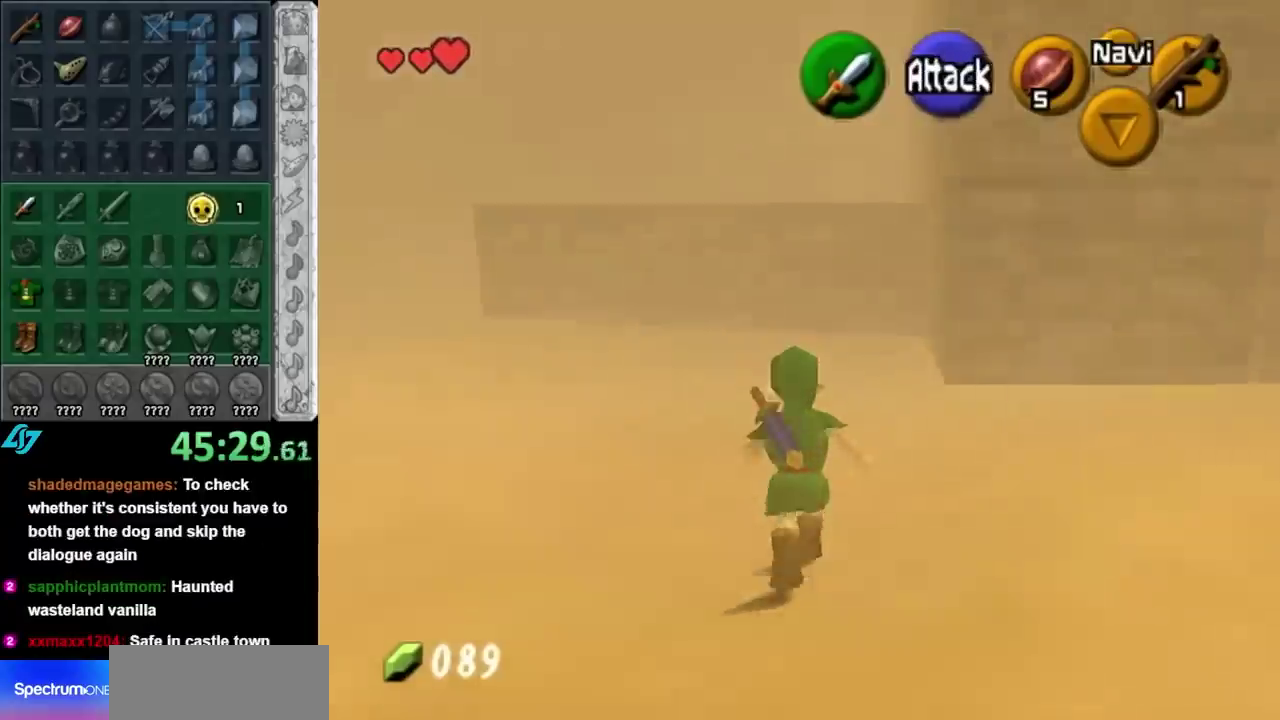
{"buttons": [], "left_stick": "up-left", "right_stick": "center", "events": [[283, "left_stick", "up-left"]]}
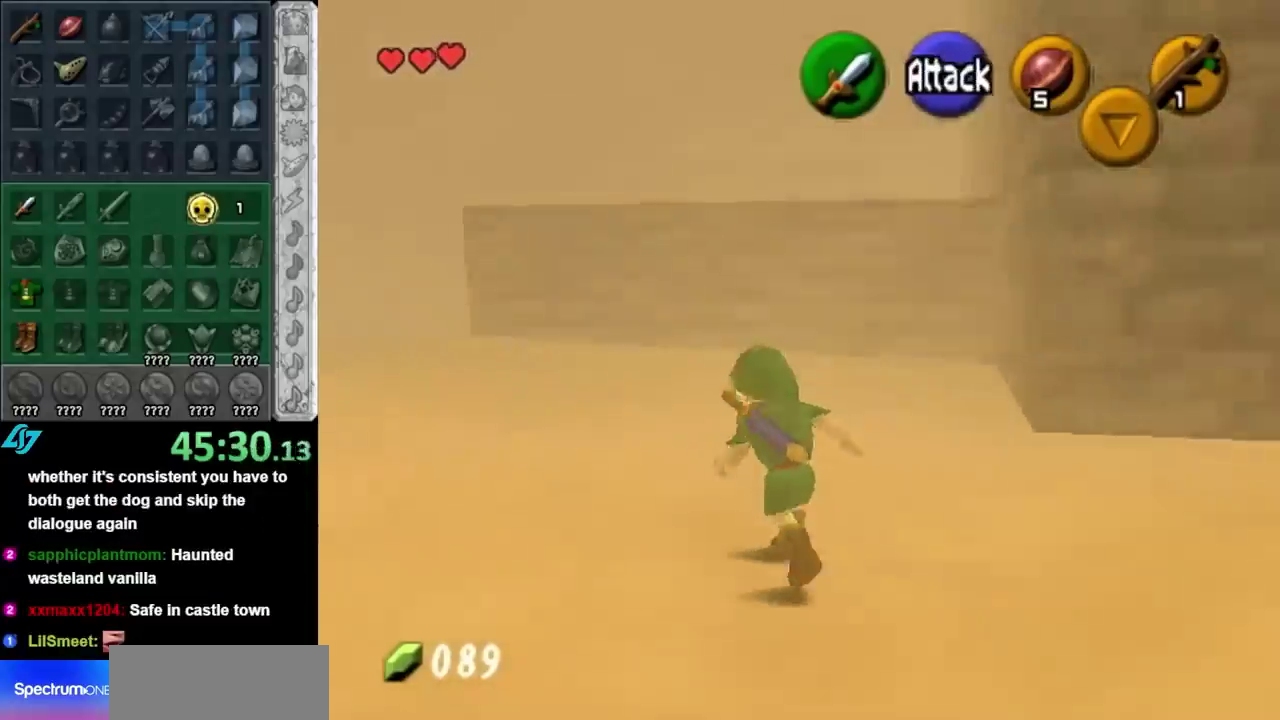
{"buttons": ["A"], "left_stick": "up-left", "right_stick": "center", "events": [[317, "A", "down"], [400, "A", "up"], [500, "A", "down"]]}
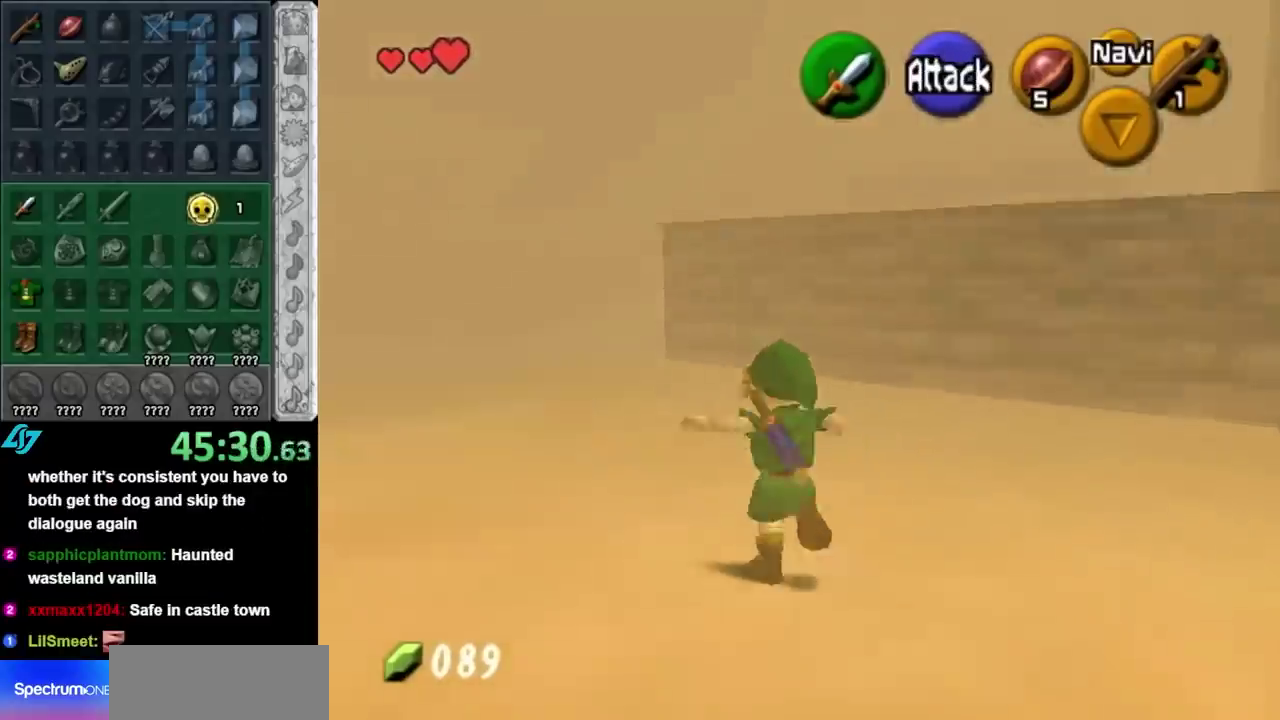
{"buttons": [], "left_stick": "up", "right_stick": "center", "events": [[83, "A", "up"], [283, "left_stick", "up"]]}
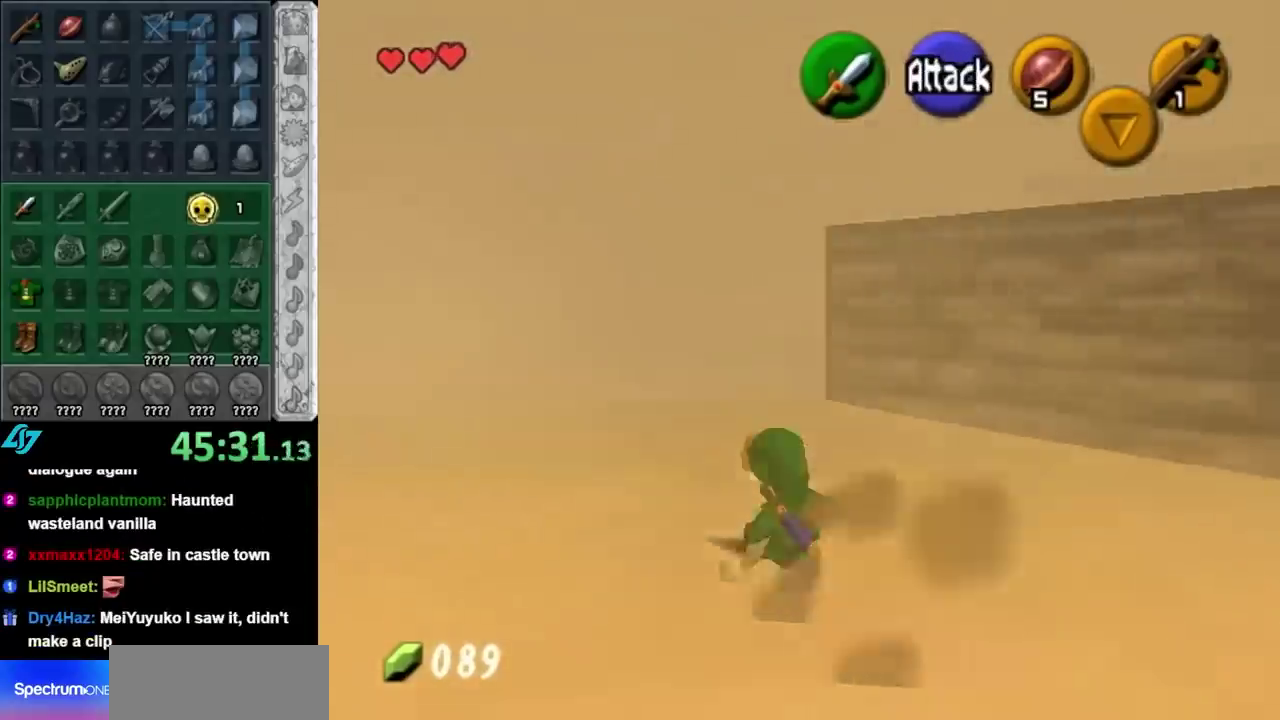
{"buttons": [], "left_stick": "up", "right_stick": "center", "events": [[83, "A", "down"], [250, "A", "up"]]}
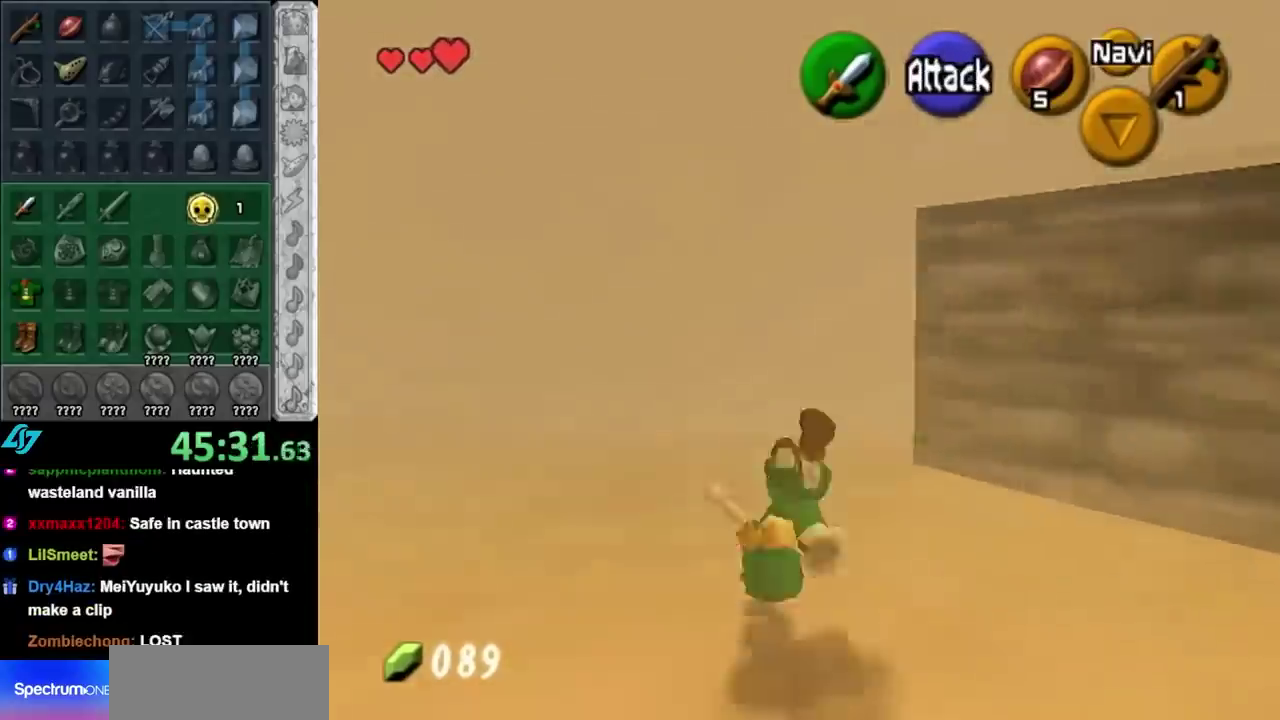
{"buttons": [], "left_stick": "up", "right_stick": "center", "events": []}
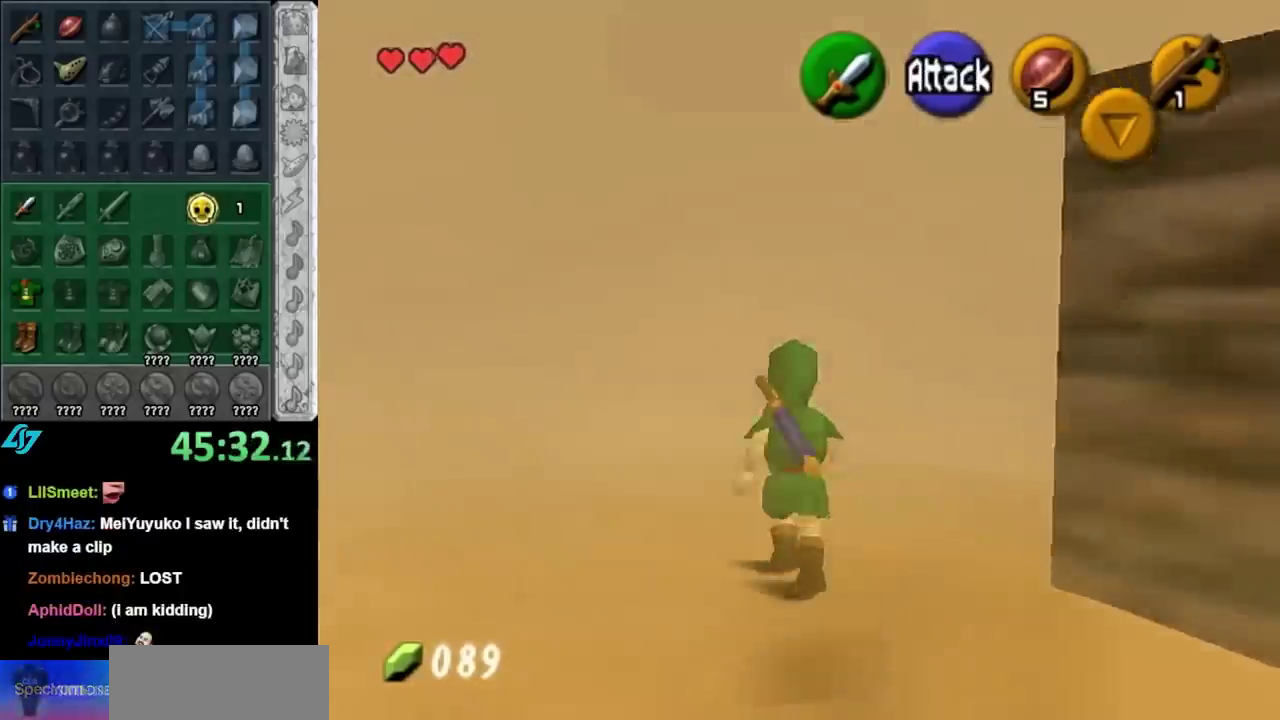
{"buttons": [], "left_stick": "up", "right_stick": "center", "events": []}
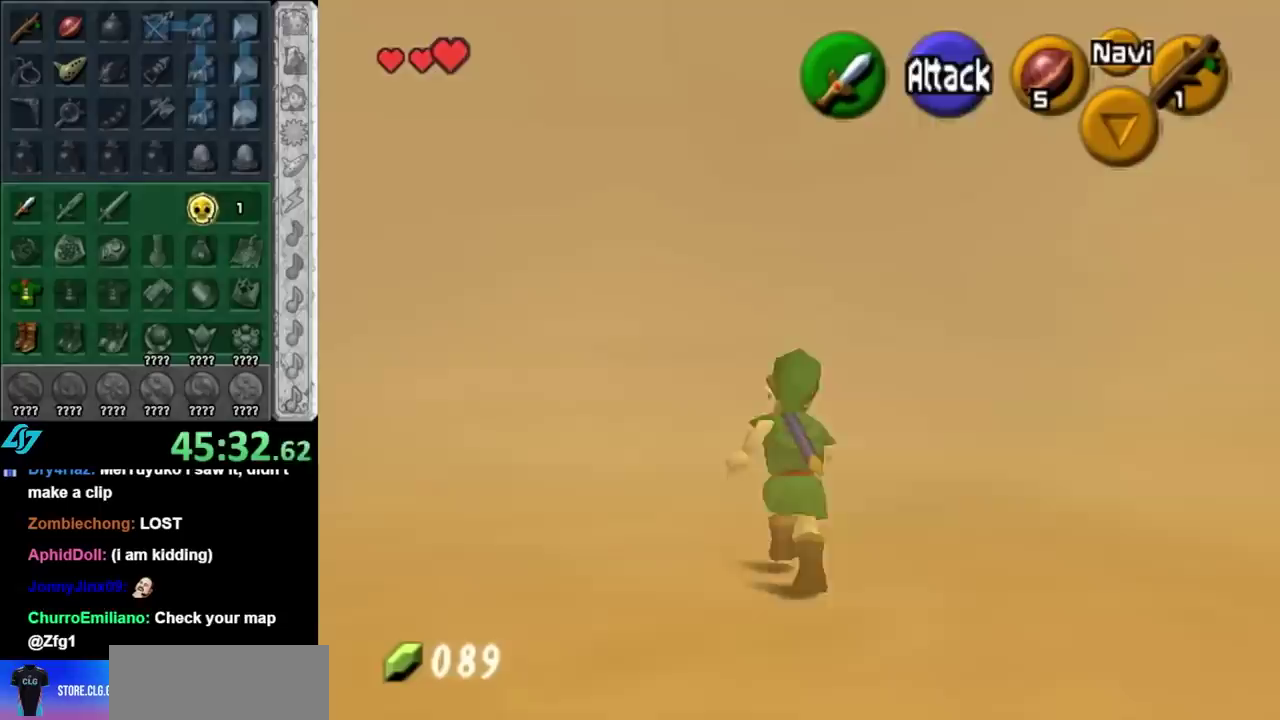
{"buttons": ["L1"], "left_stick": "center", "right_stick": "center", "events": [[50, "left_stick", "center"], [300, "left_stick", "up-right"], [400, "L1", "down"], [400, "left_stick", "center"]]}
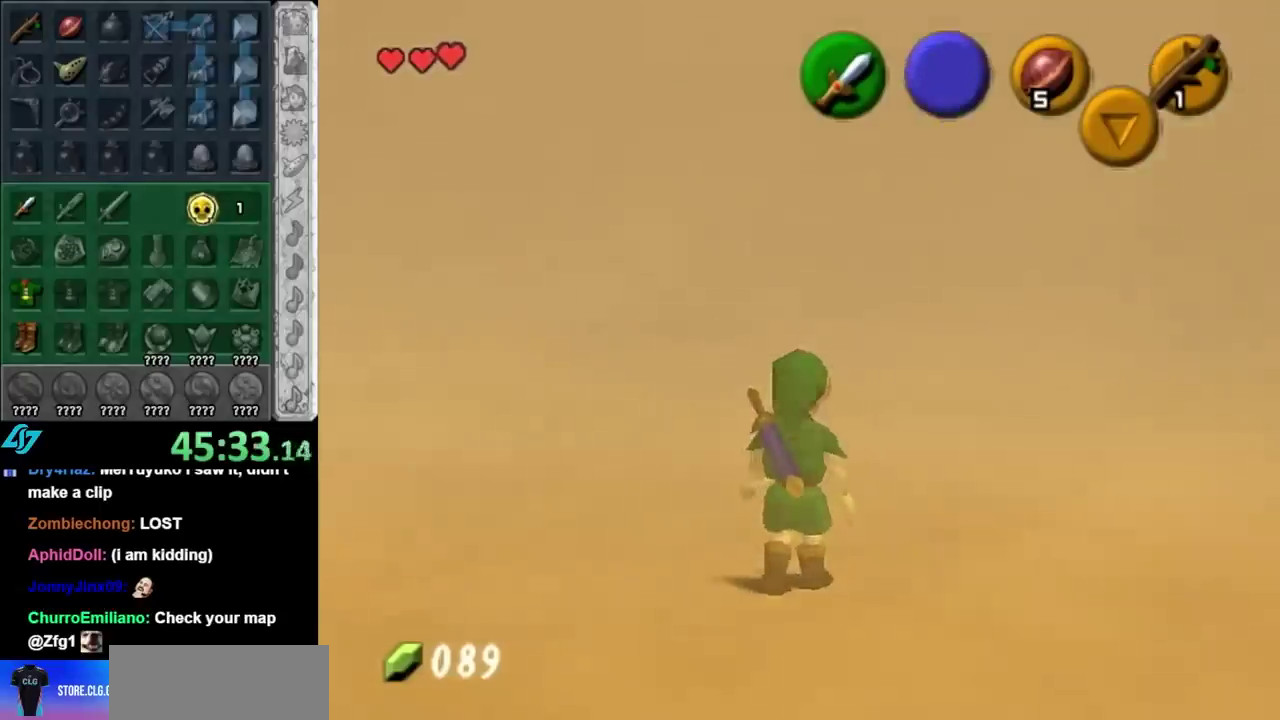
{"buttons": [], "left_stick": "left", "right_stick": "center", "events": [[150, "L1", "up"], [400, "left_stick", "left"]]}
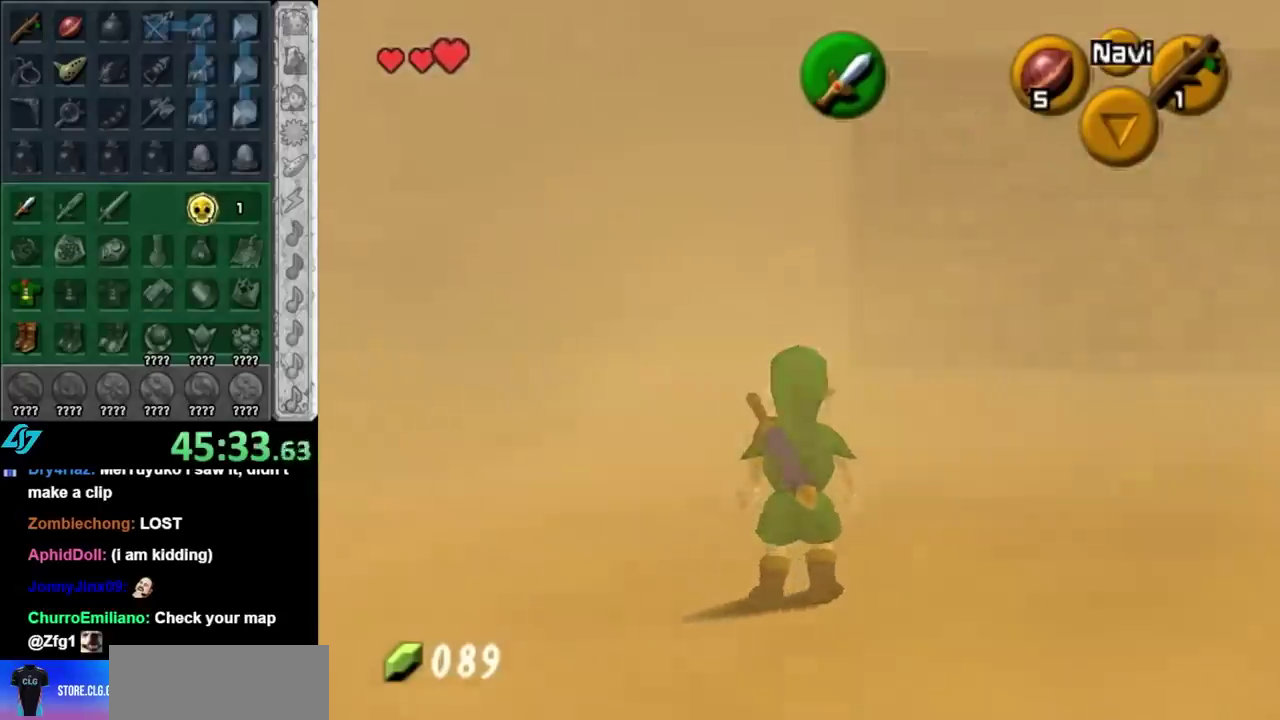
{"buttons": [], "left_stick": "up-right", "right_stick": "center", "events": [[33, "left_stick", "up-left"], [233, "left_stick", "up"], [300, "left_stick", "up-right"]]}
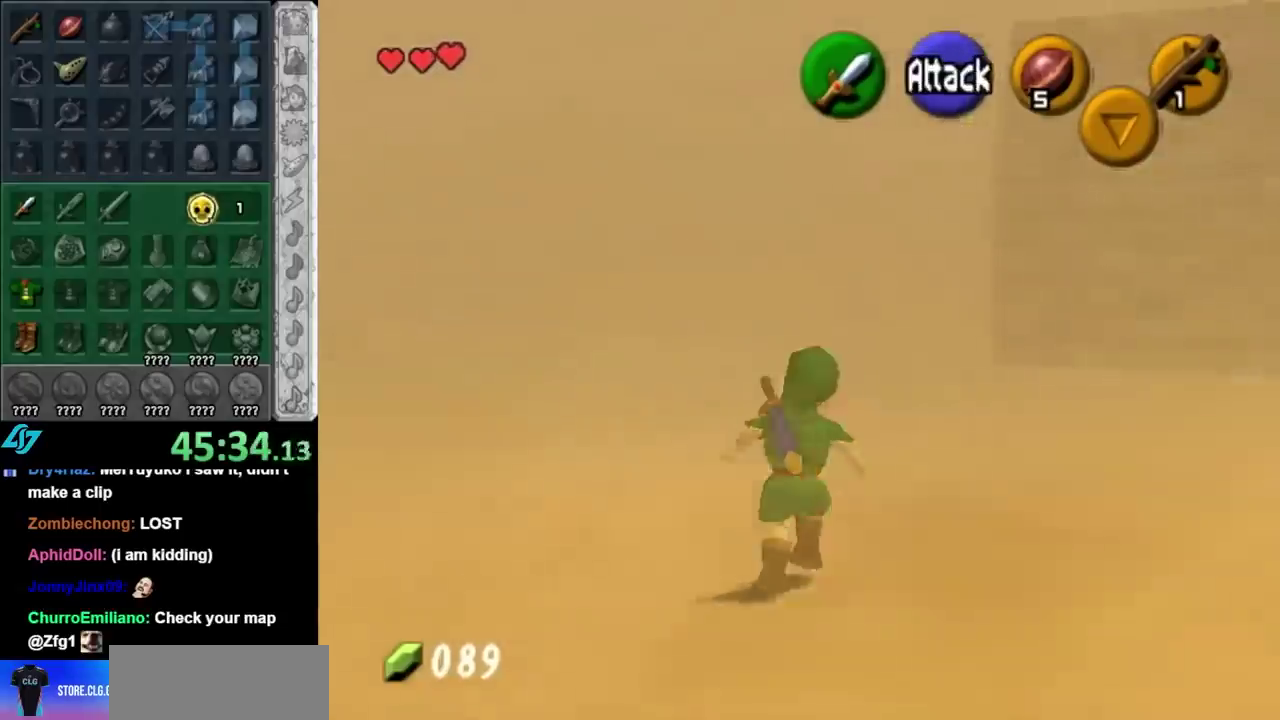
{"buttons": [], "left_stick": "left", "right_stick": "center", "events": [[150, "L1", "down"], [217, "left_stick", "center"], [400, "L1", "up"], [467, "left_stick", "left"]]}
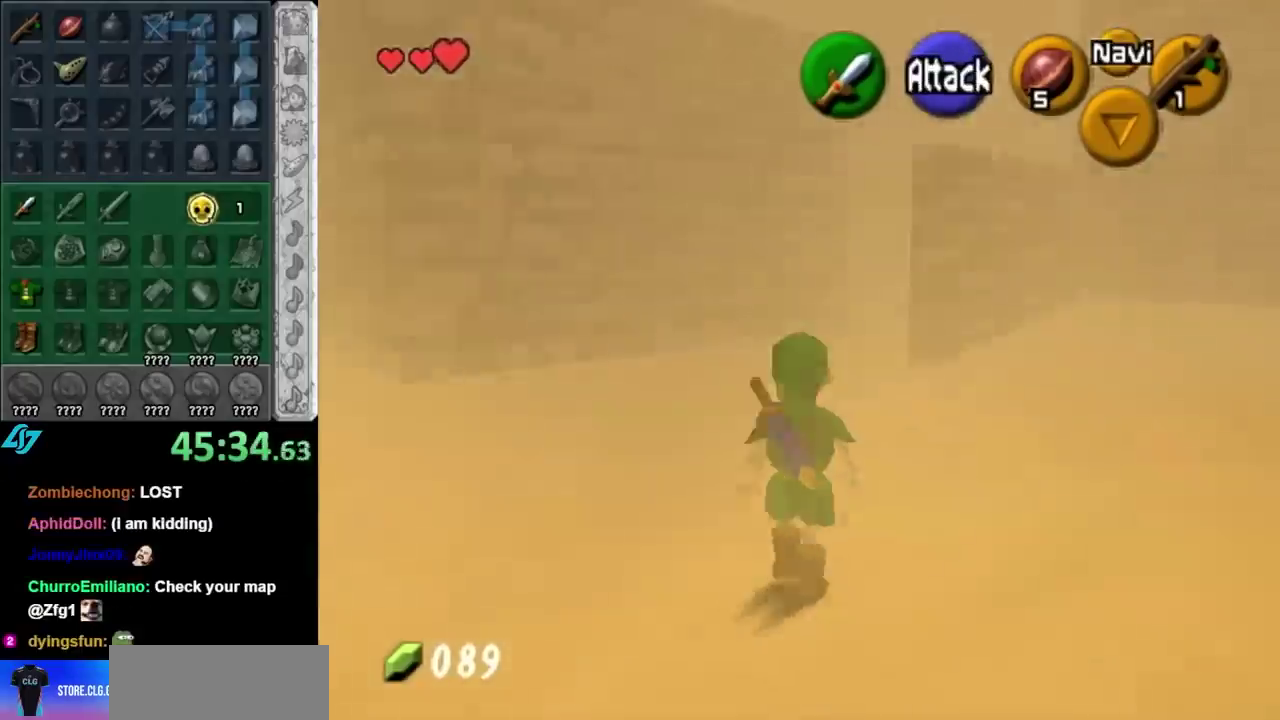
{"buttons": [], "left_stick": "up", "right_stick": "center", "events": [[217, "left_stick", "up-left"], [350, "left_stick", "up"]]}
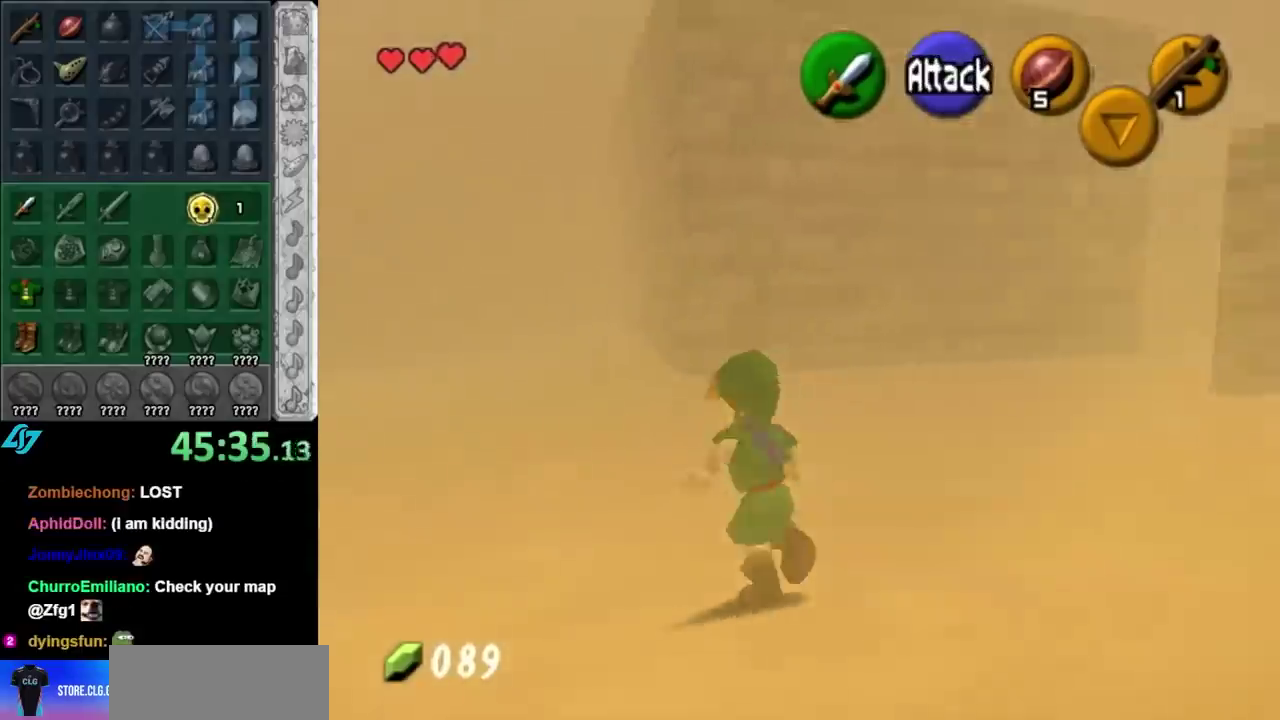
{"buttons": [], "left_stick": "up-right", "right_stick": "center", "events": [[33, "left_stick", "up-right"], [183, "A", "down"], [317, "A", "up"], [367, "A", "down"], [500, "A", "up"]]}
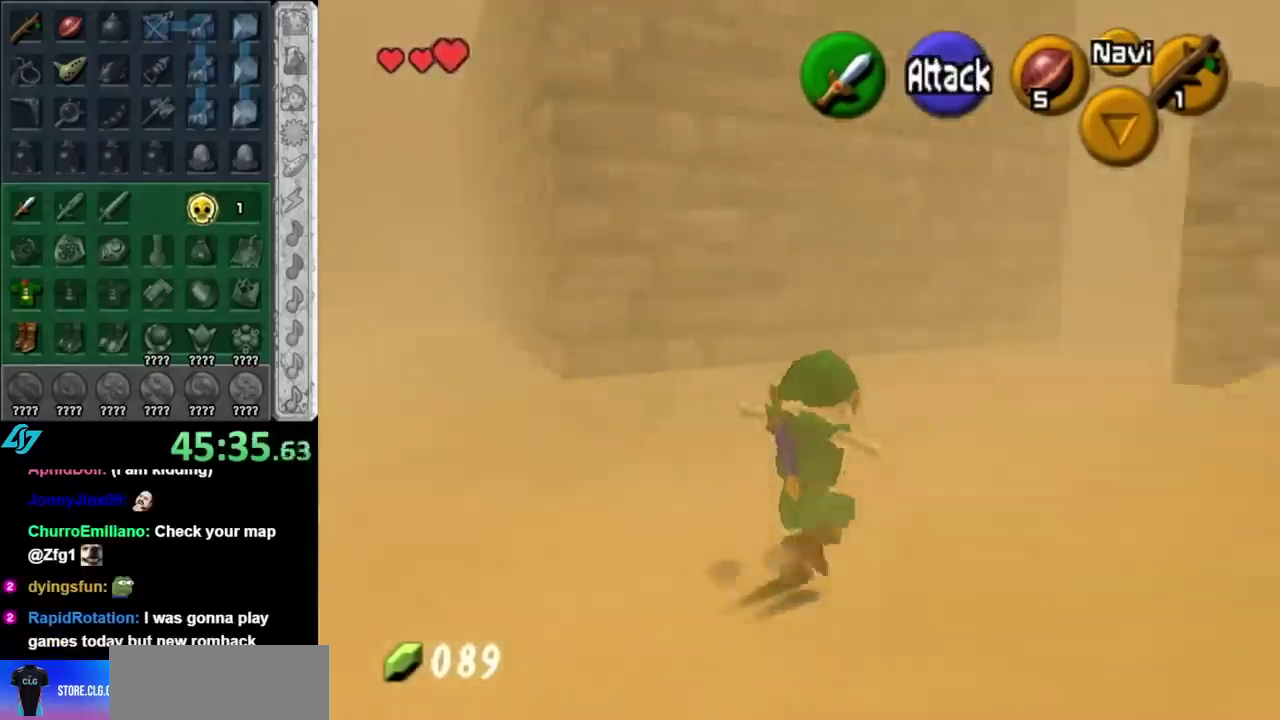
{"buttons": ["A"], "left_stick": "up", "right_stick": "center", "events": [[183, "left_stick", "up"], [500, "A", "down"]]}
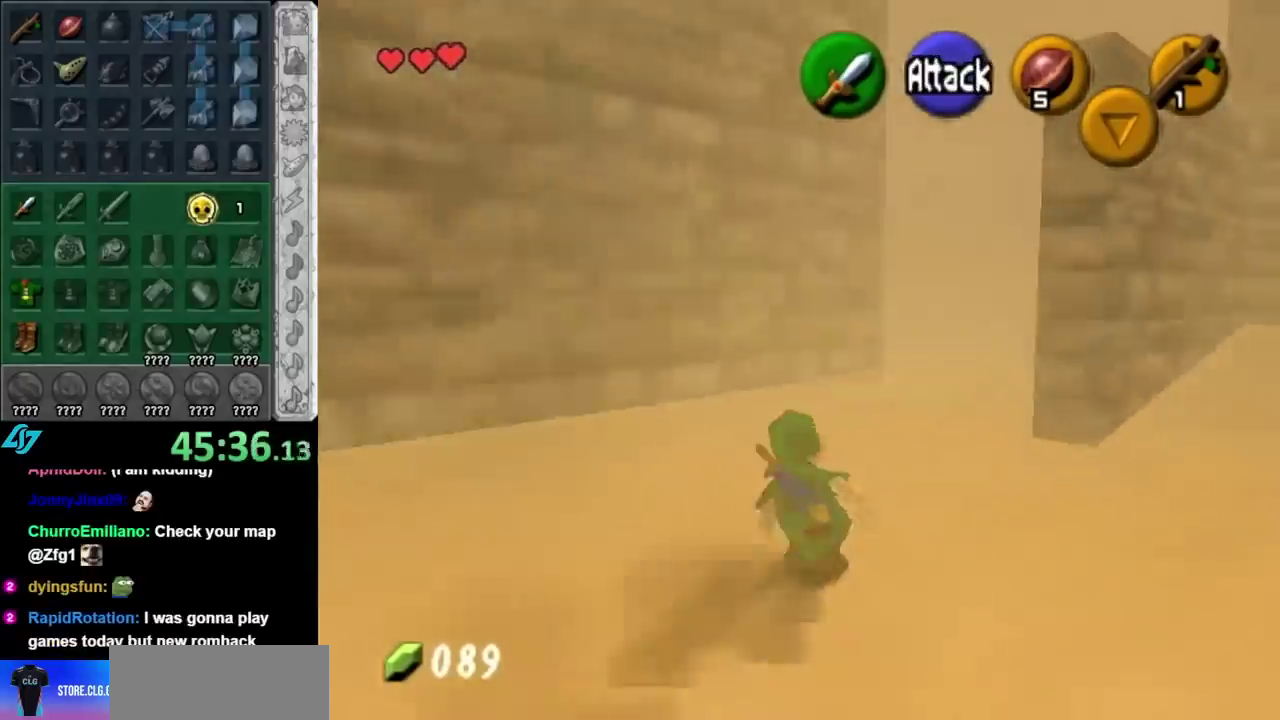
{"buttons": [], "left_stick": "up", "right_stick": "center", "events": [[150, "A", "up"]]}
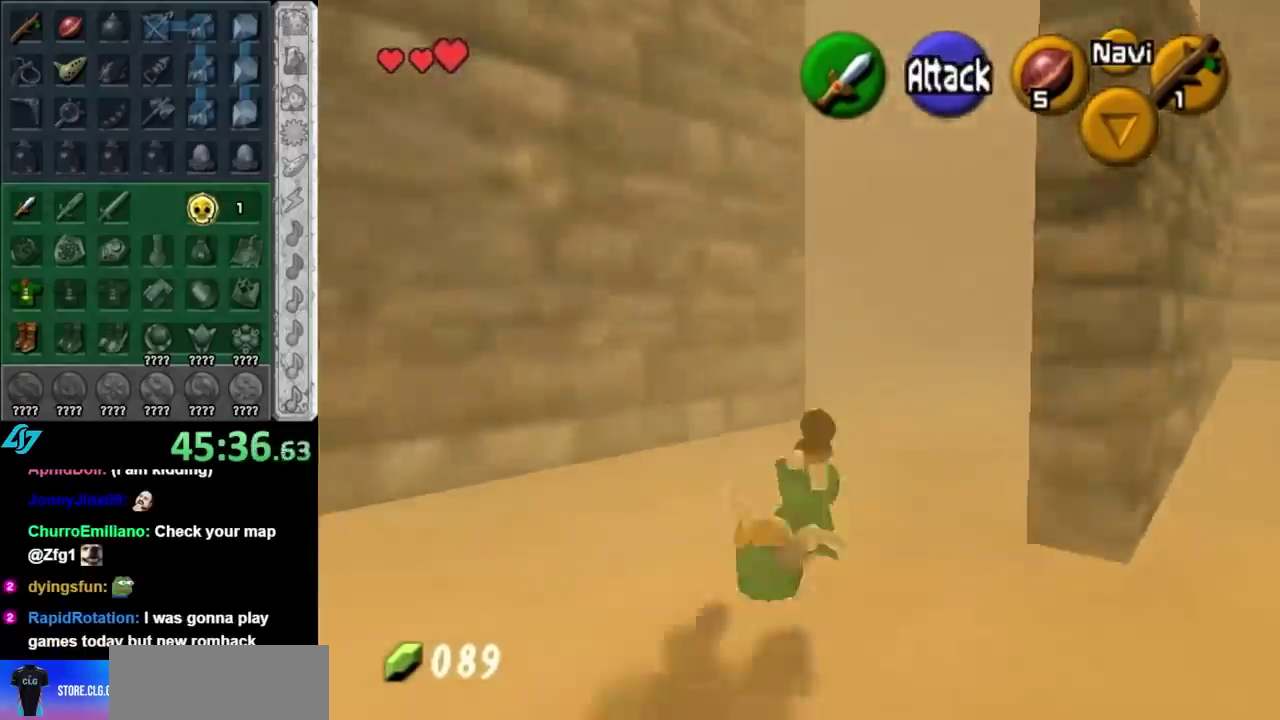
{"buttons": [], "left_stick": "up", "right_stick": "center", "events": []}
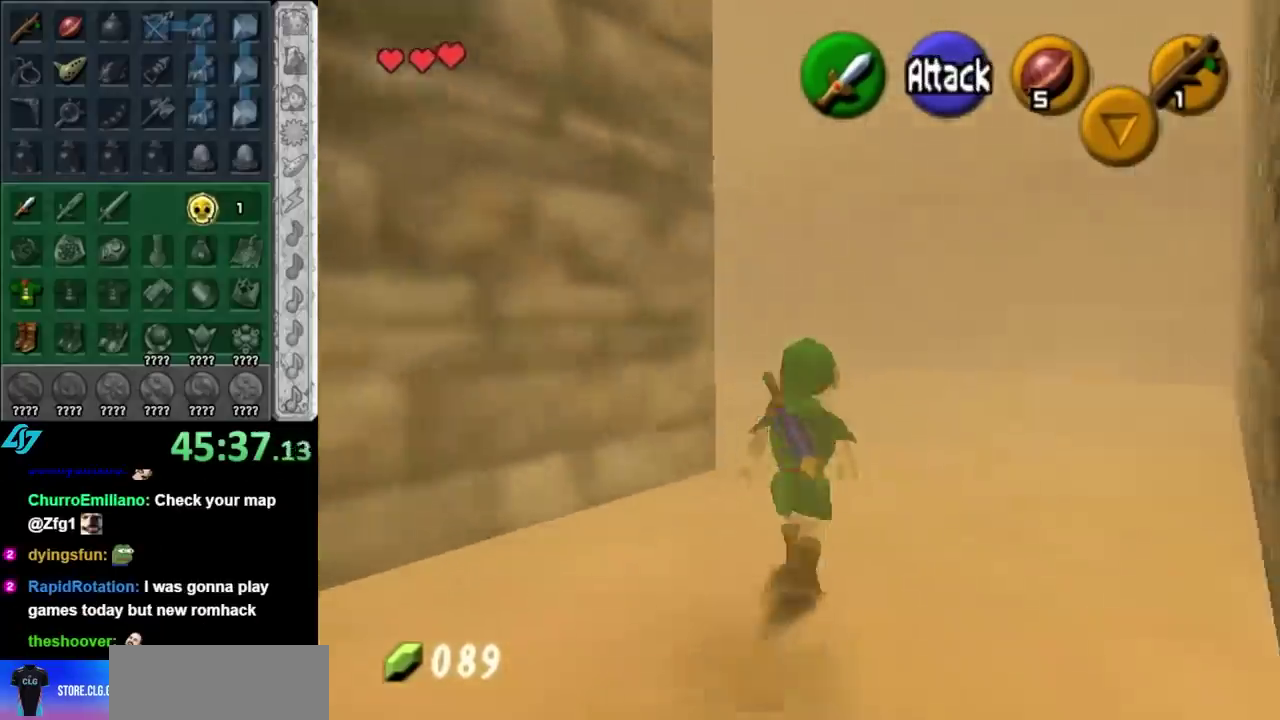
{"buttons": ["A", "L1"], "left_stick": "up-left", "right_stick": "center", "events": [[217, "left_stick", "up-left"], [400, "A", "down"], [500, "L1", "down"]]}
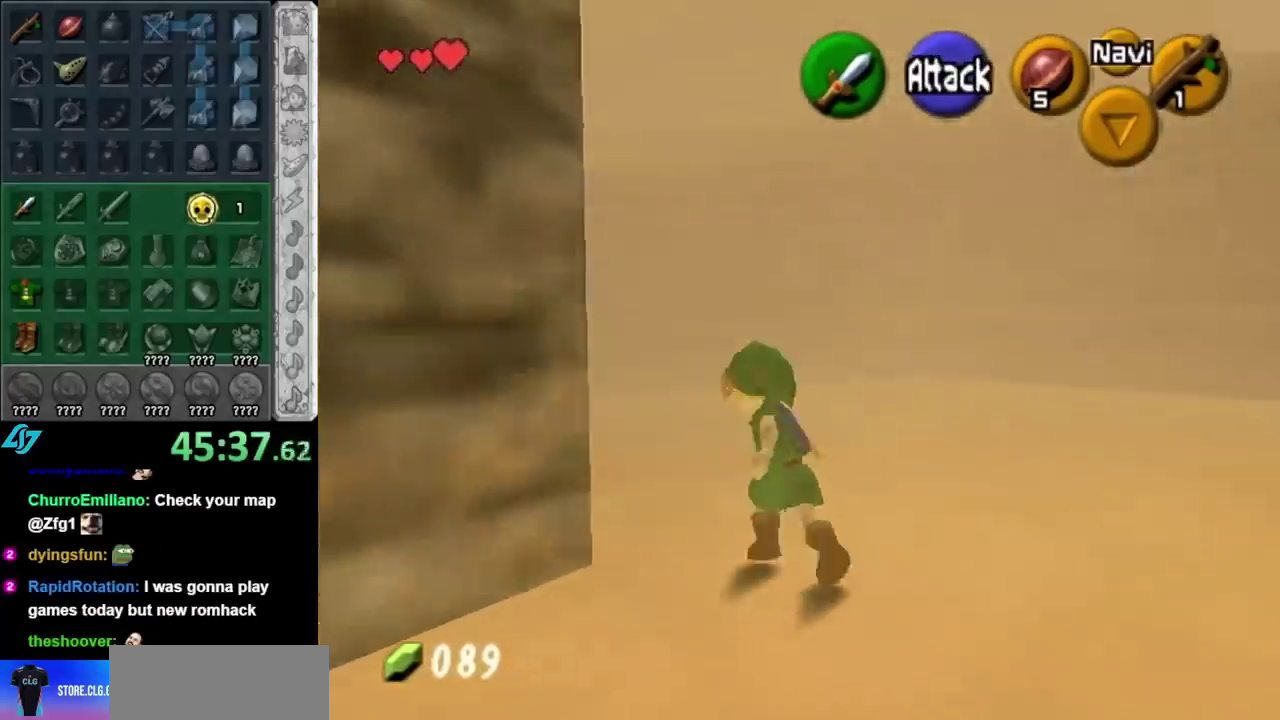
{"buttons": [], "left_stick": "up", "right_stick": "center", "events": [[33, "A", "up"], [50, "left_stick", "up"], [217, "left_stick", "right"], [283, "L1", "up"], [467, "left_stick", "up"]]}
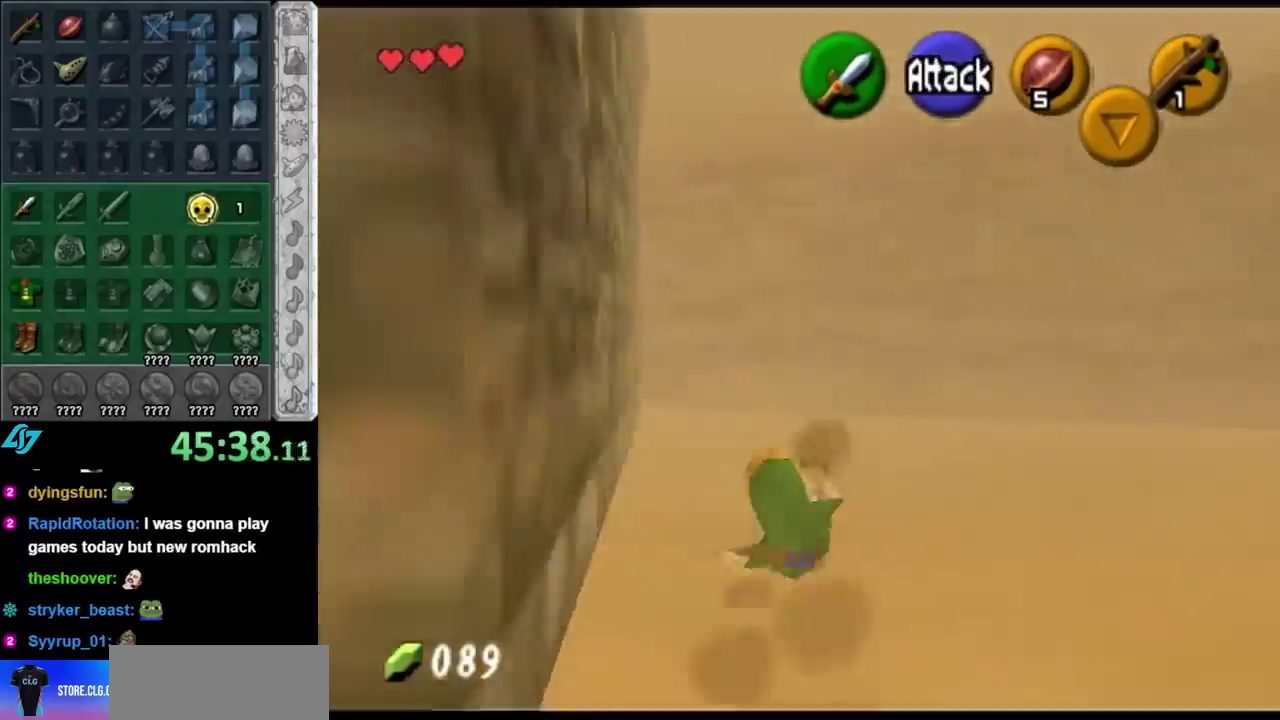
{"buttons": [], "left_stick": "down", "right_stick": "center", "events": [[117, "left_stick", "up-left"], [283, "left_stick", "down"]]}
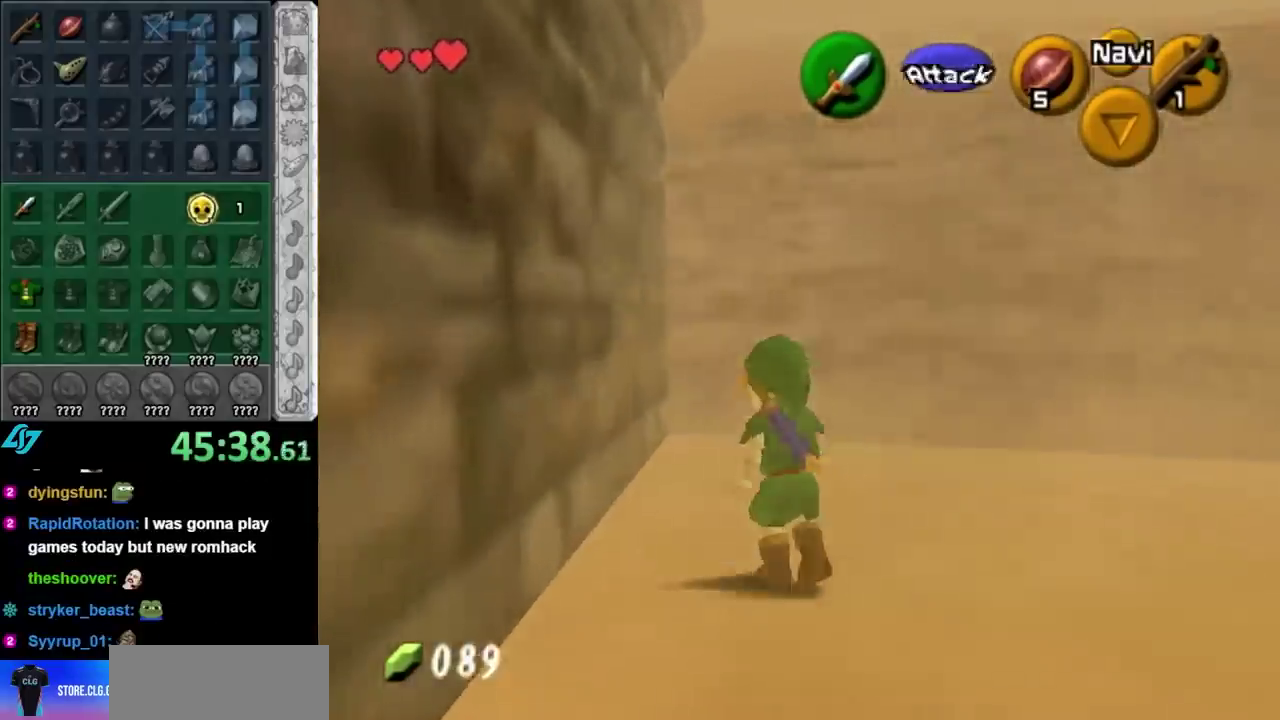
{"buttons": [], "left_stick": "up", "right_stick": "center", "events": [[133, "left_stick", "up"]]}
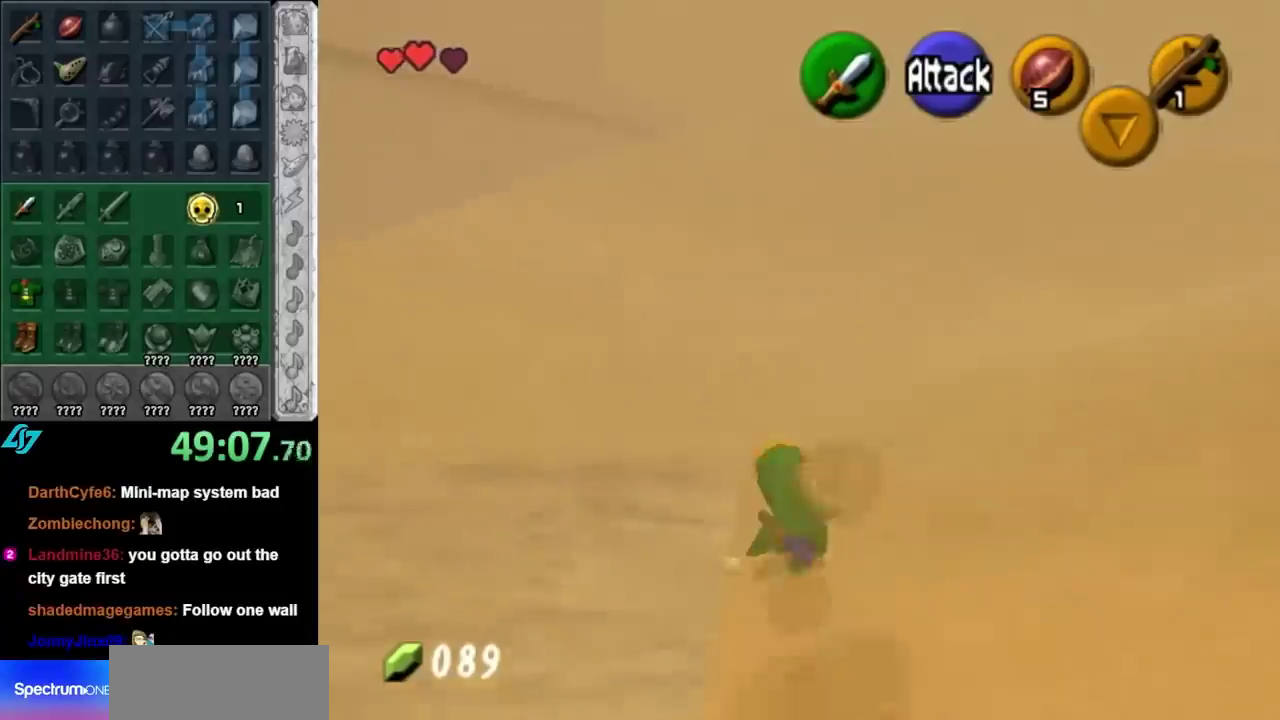
{"buttons": [], "left_stick": "up", "right_stick": "center", "events": []}
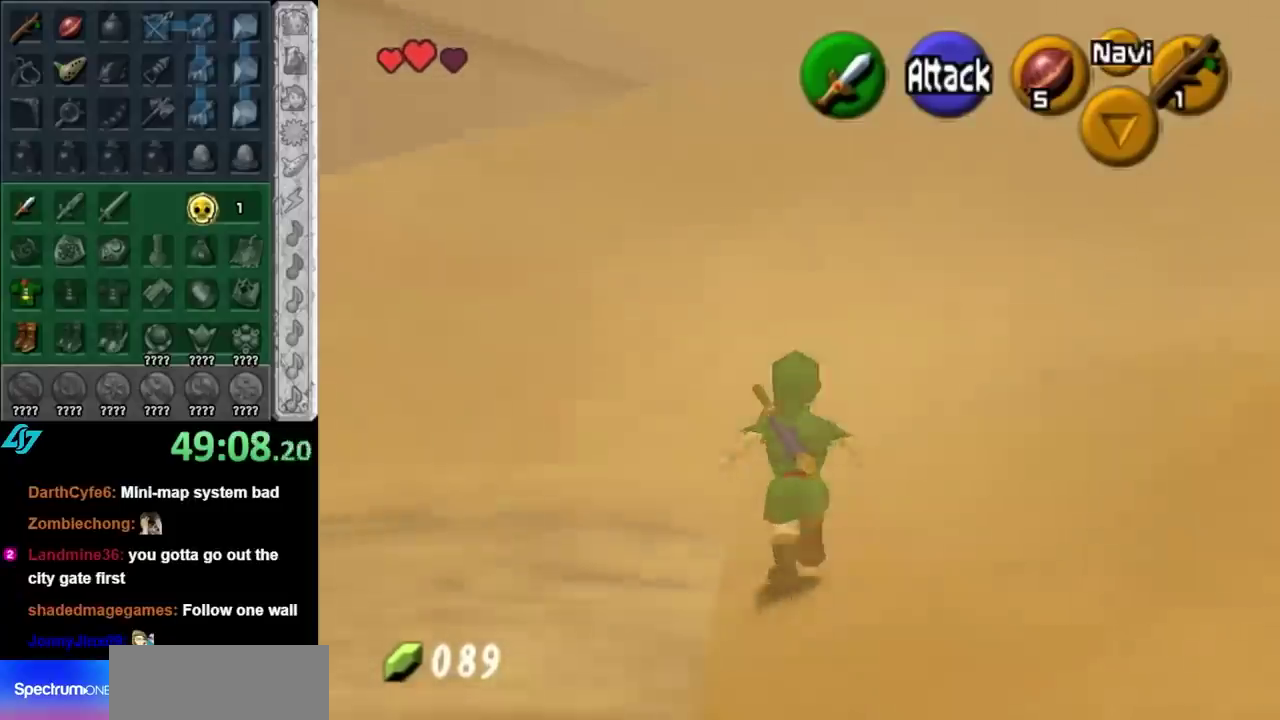
{"buttons": [], "left_stick": "up", "right_stick": "center", "events": []}
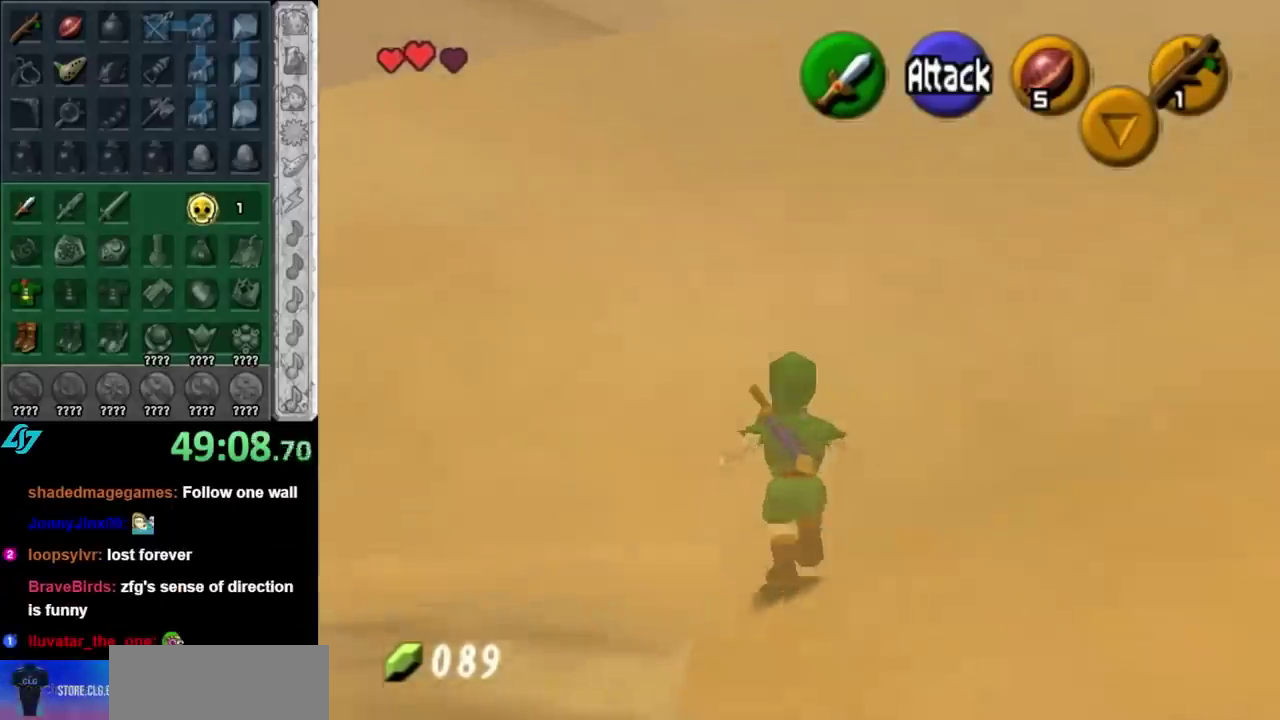
{"buttons": [], "left_stick": "up", "right_stick": "center", "events": [[333, "A", "down"], [433, "A", "up"]]}
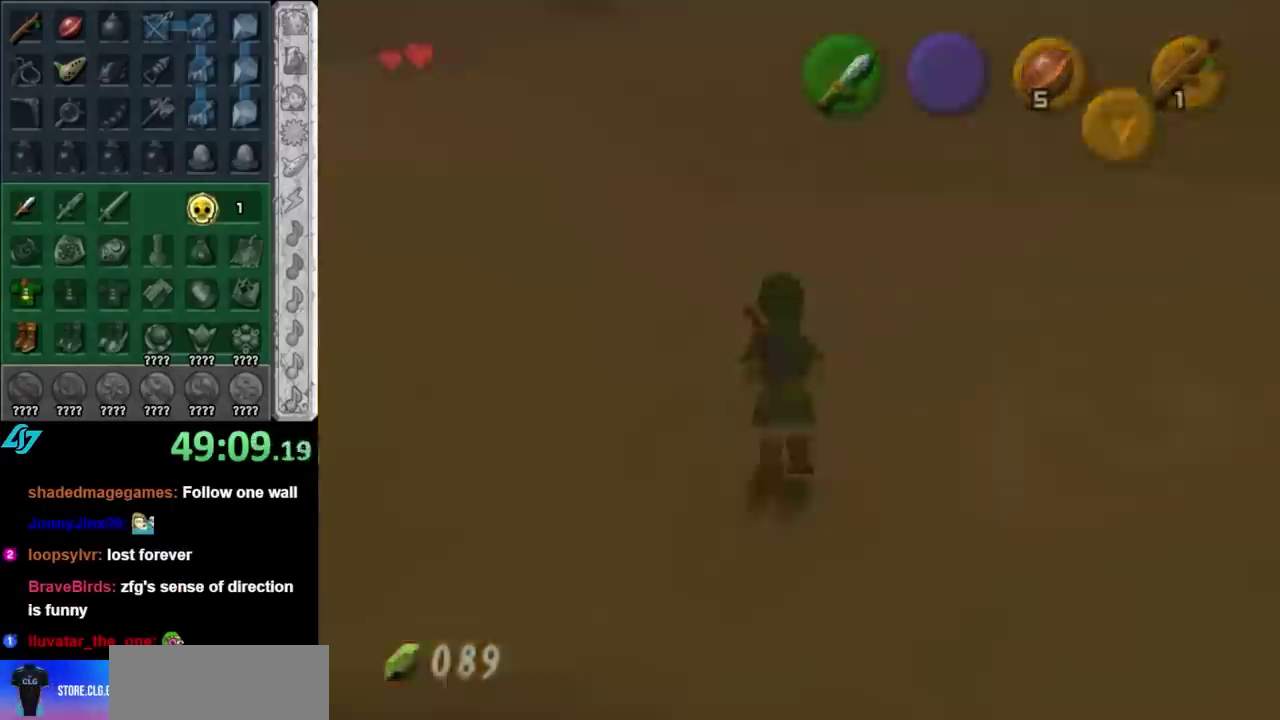
{"buttons": [], "left_stick": "up", "right_stick": "center", "events": [[17, "A", "down"], [150, "A", "up"]]}
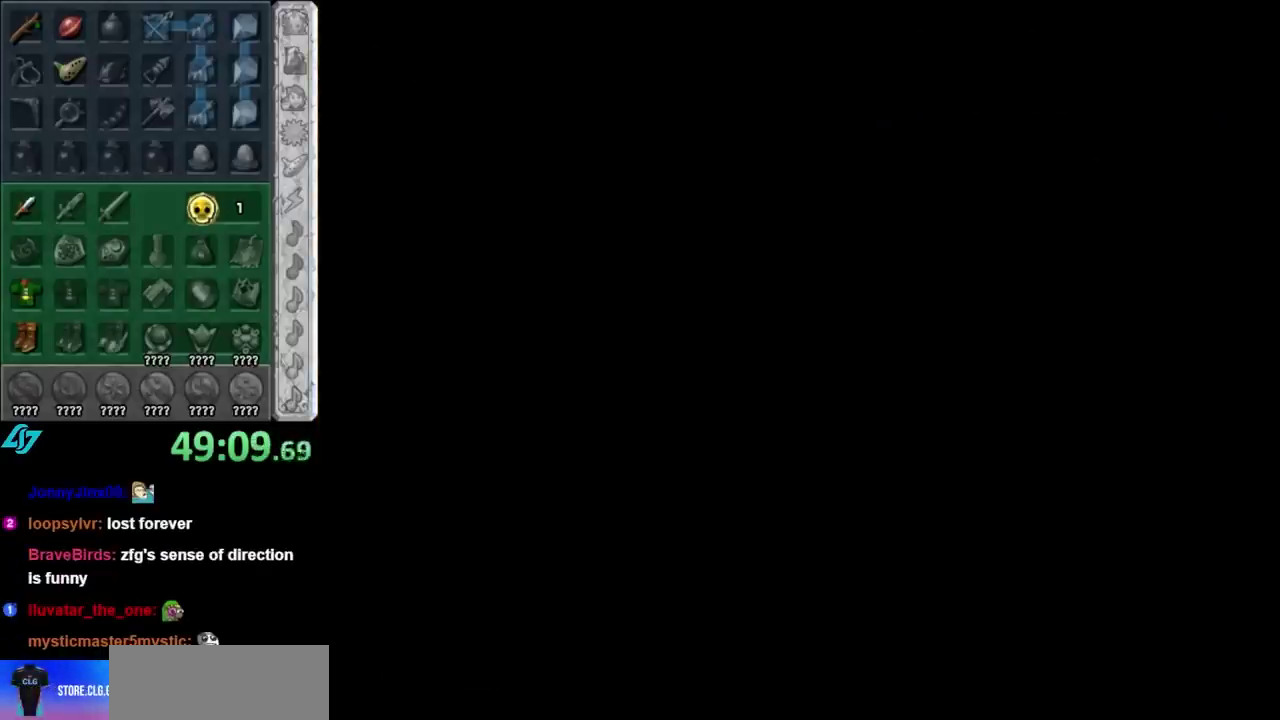
{"buttons": [], "left_stick": "center", "right_stick": "center", "events": [[117, "left_stick", "center"]]}